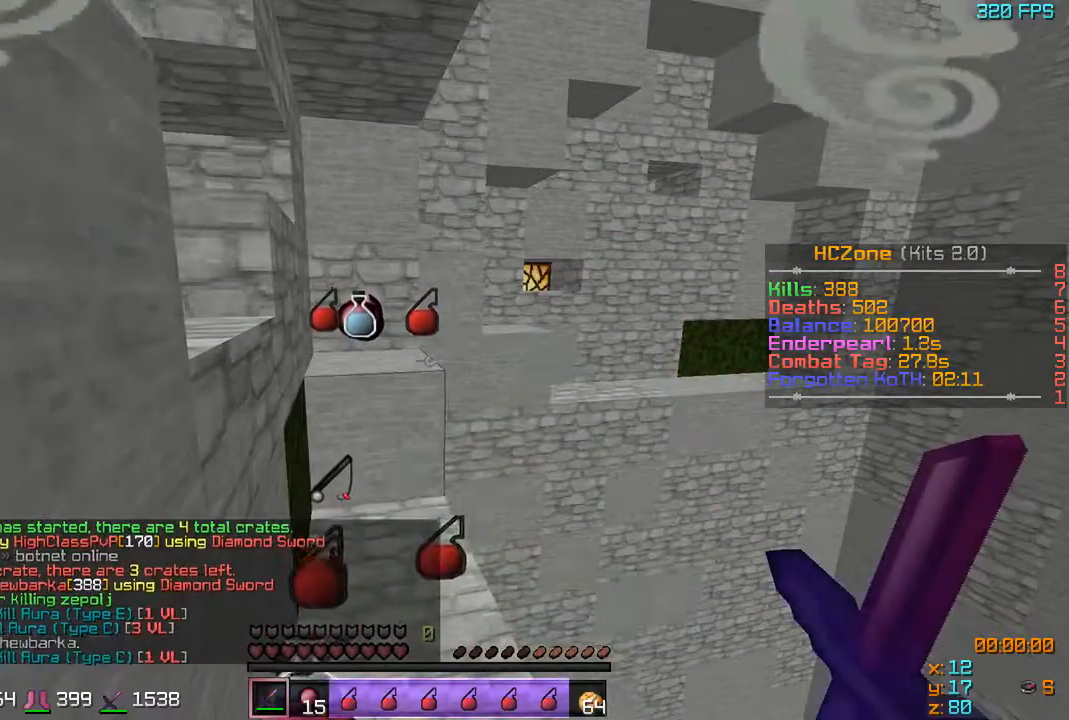
Gameplay with keyboard; each line is a JSON object with the keys held at the frame after it. "events" lists presses ("down") and releases ("up") of "a", "d", "s" and "w" between this image and that frame as [ms after this image, input, new state], when the widget could be followed in between. No other keys are recorded. Mouse input is not recorded.
{"keys": [], "events": []}
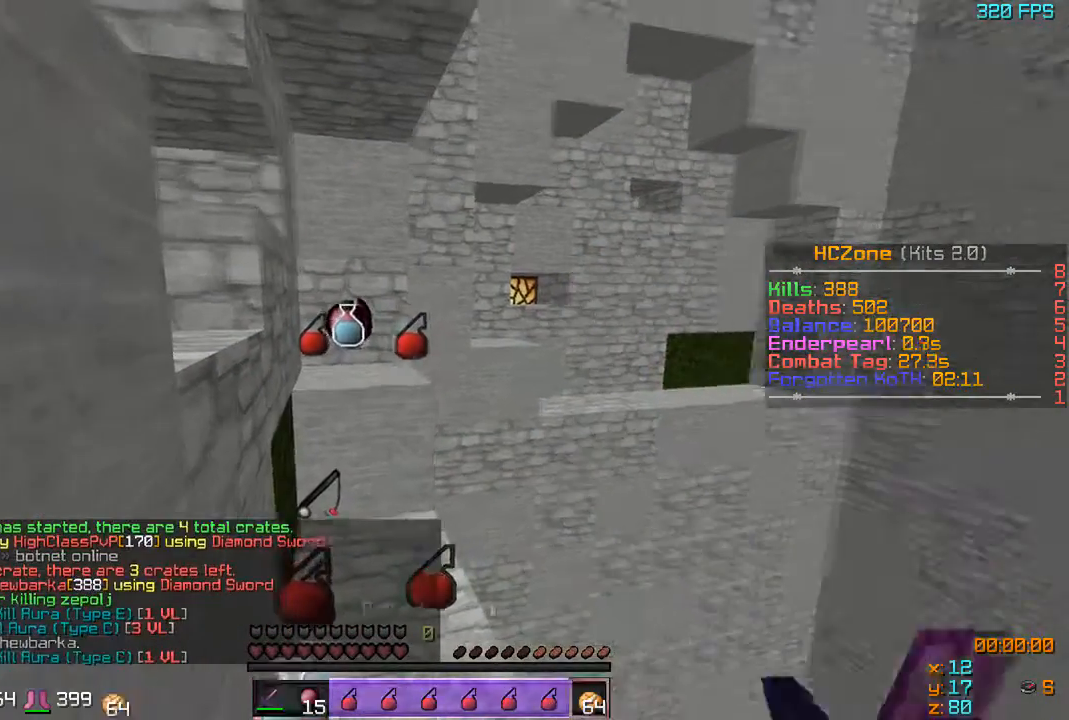
{"keys": [], "events": []}
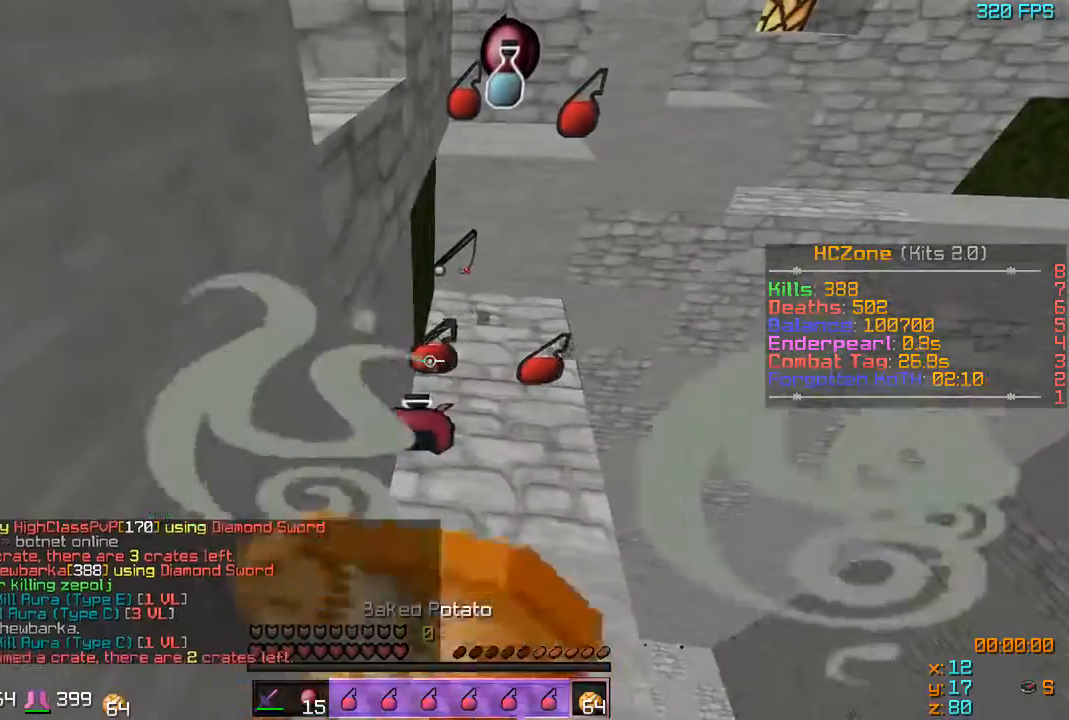
{"keys": ["w"], "events": [[317, "w", "down"]]}
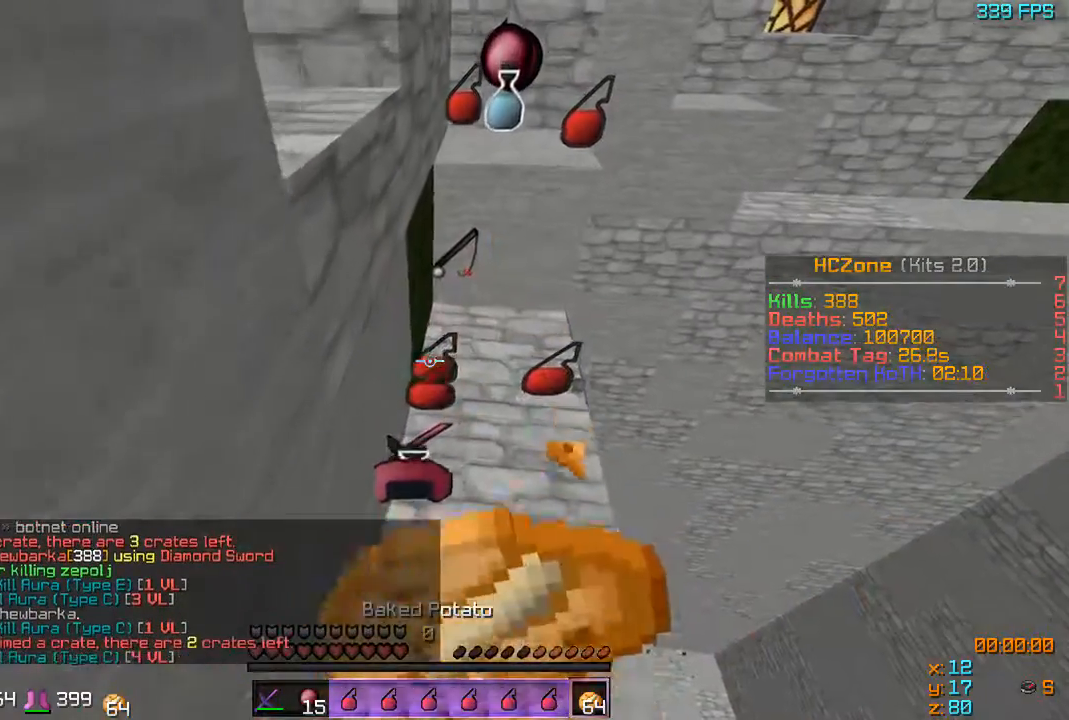
{"keys": ["a", "w"], "events": [[367, "a", "down"]]}
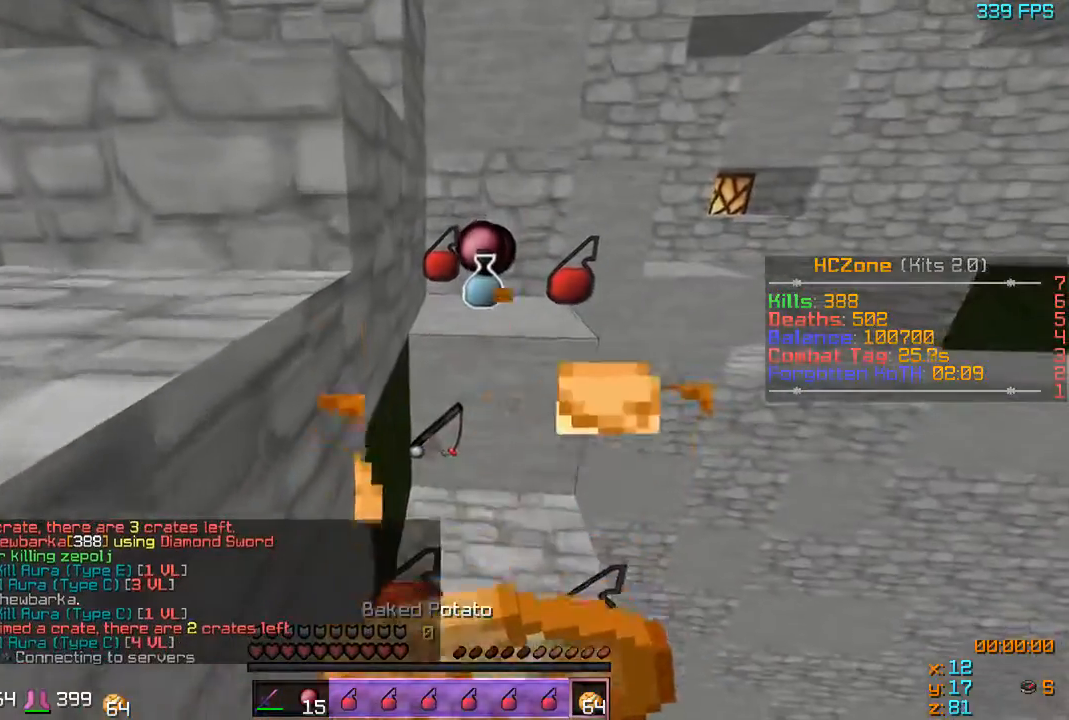
{"keys": ["w"], "events": [[467, "a", "up"]]}
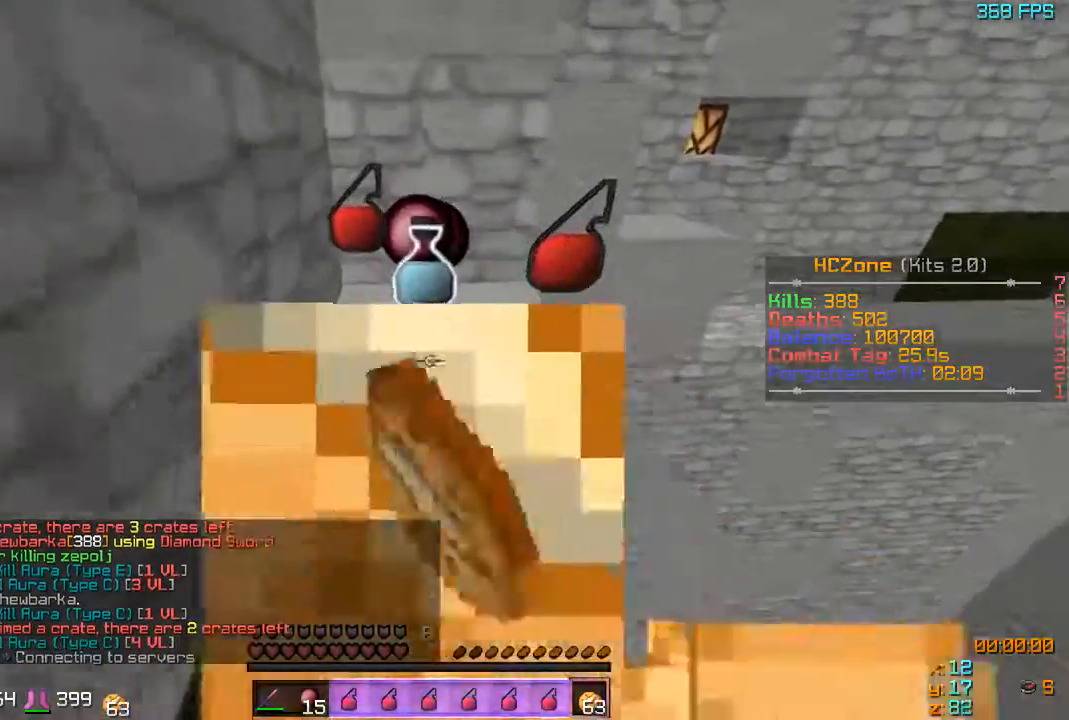
{"keys": ["w"], "events": []}
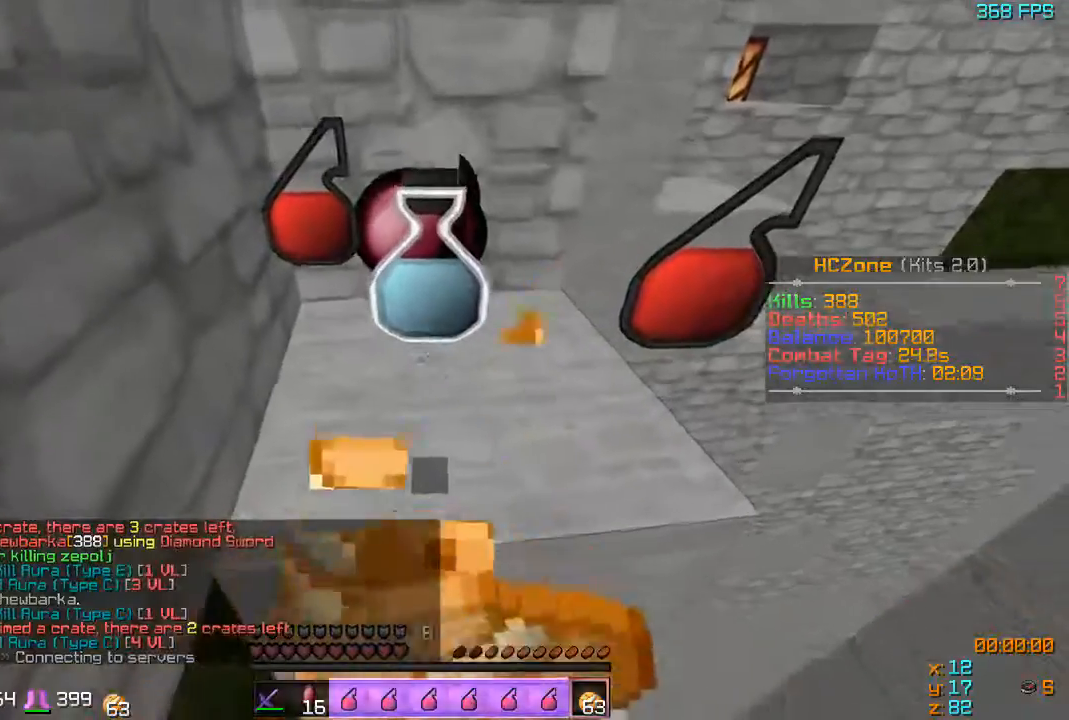
{"keys": ["w"], "events": [[67, "a", "down"], [317, "a", "up"]]}
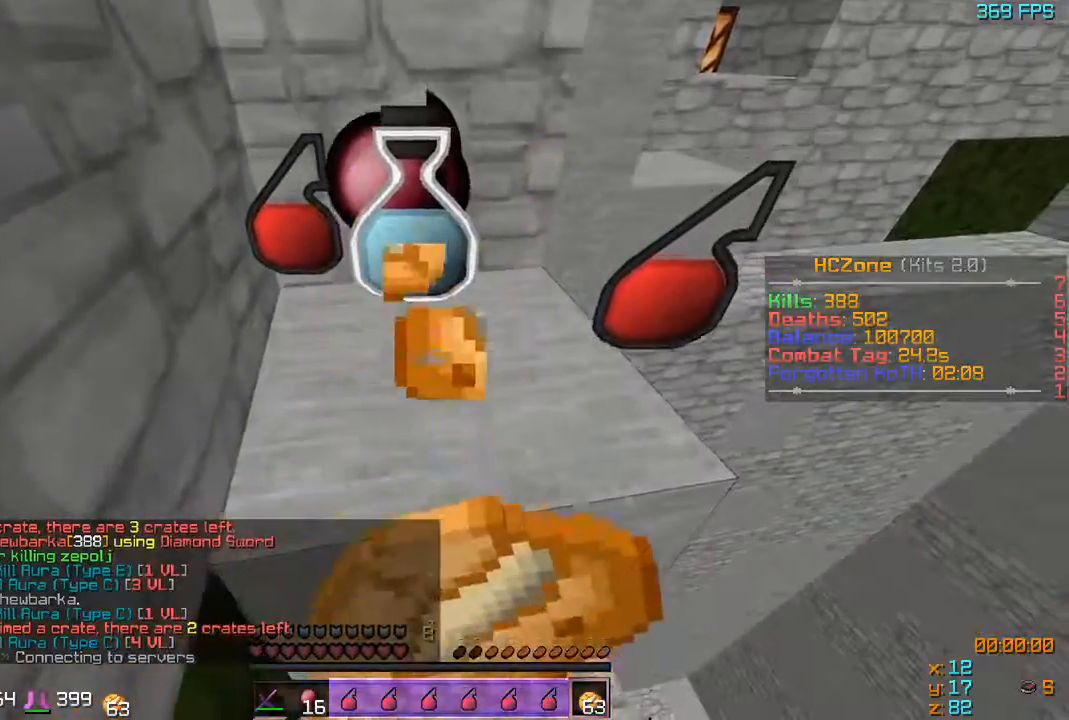
{"keys": ["w"], "events": []}
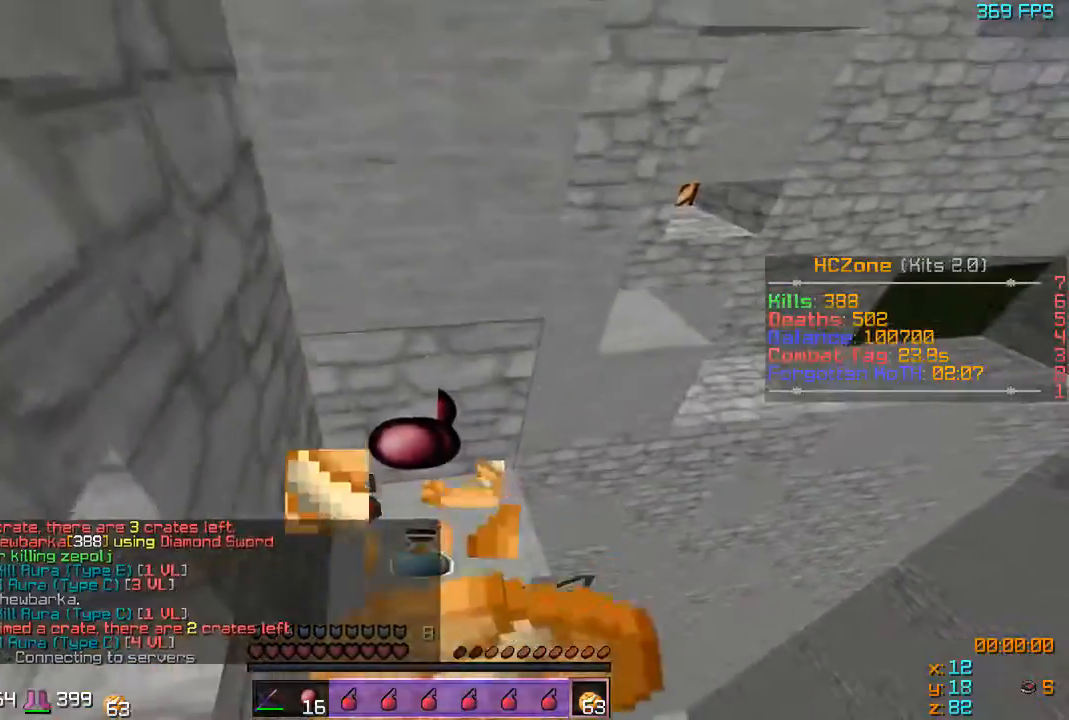
{"keys": [], "events": [[283, "a", "down"], [317, "w", "up"], [467, "a", "up"]]}